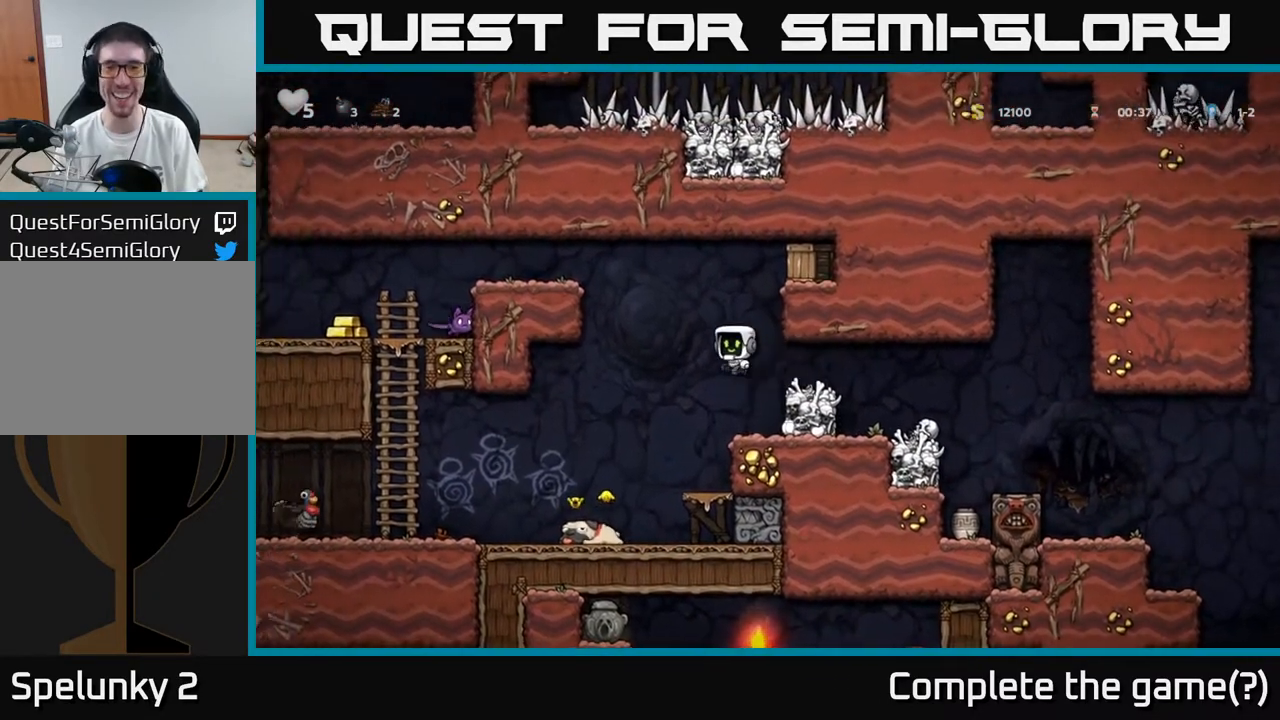
Gameplay with a controller (Xbox layout); each line is a JSON object with the inputs held at the frame after it. "events" lists button and stick changes between this image and that frame as [ms after this image, input, new state], when the widget could be followed in between.
{"buttons": ["DPAD_RIGHT"], "left_stick": "center", "right_stick": "center", "events": [[133, "A", "up"], [300, "A", "down"], [317, "X", "down"], [400, "X", "up"], [433, "A", "up"]]}
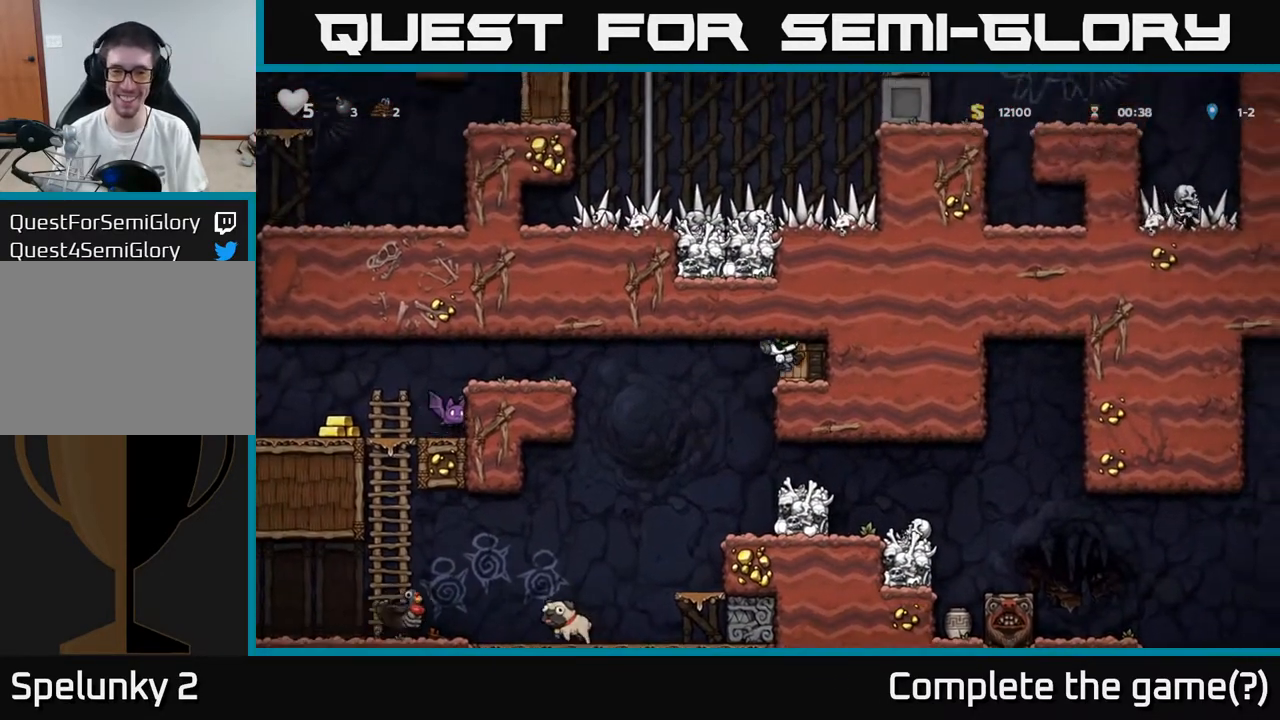
{"buttons": ["DPAD_LEFT"], "left_stick": "center", "right_stick": "center", "events": [[83, "DPAD_RIGHT", "up"], [483, "DPAD_LEFT", "down"]]}
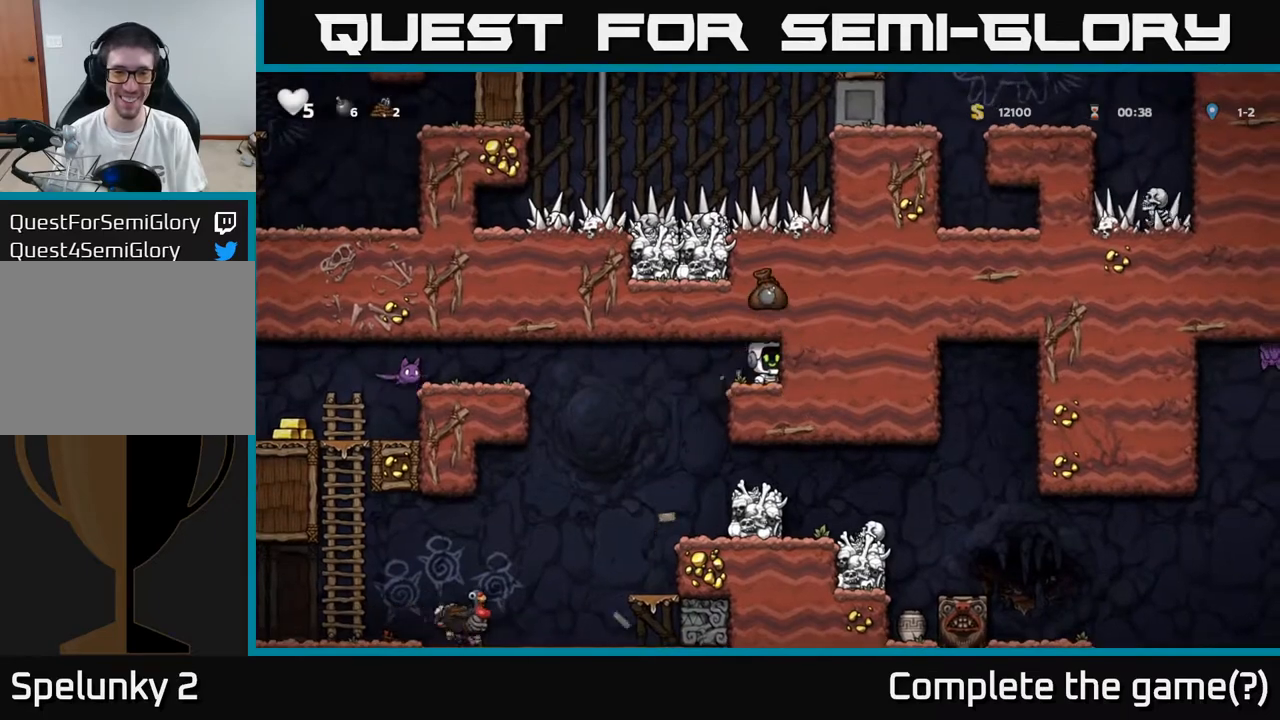
{"buttons": [], "left_stick": "center", "right_stick": "center", "events": [[133, "DPAD_LEFT", "up"], [183, "DPAD_RIGHT", "down"], [267, "DPAD_RIGHT", "up"]]}
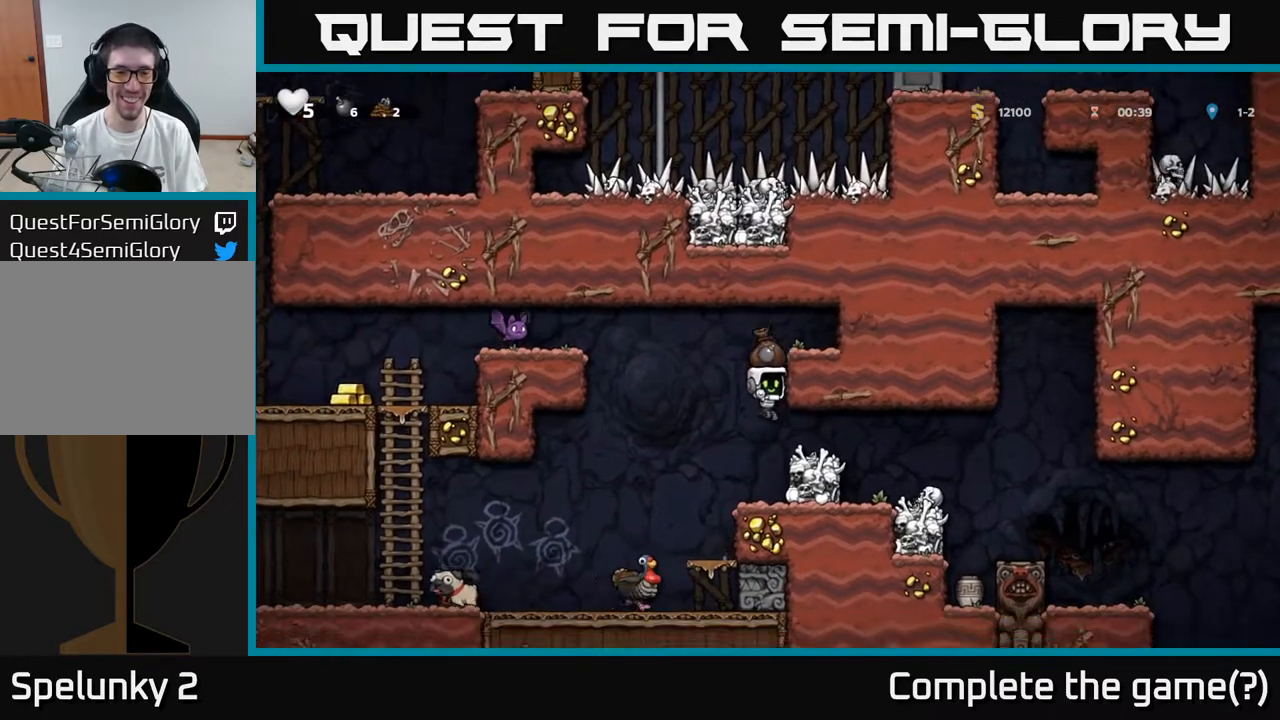
{"buttons": [], "left_stick": "center", "right_stick": "center", "events": [[233, "DPAD_LEFT", "down"], [350, "A", "down"], [433, "A", "up"], [483, "DPAD_LEFT", "up"]]}
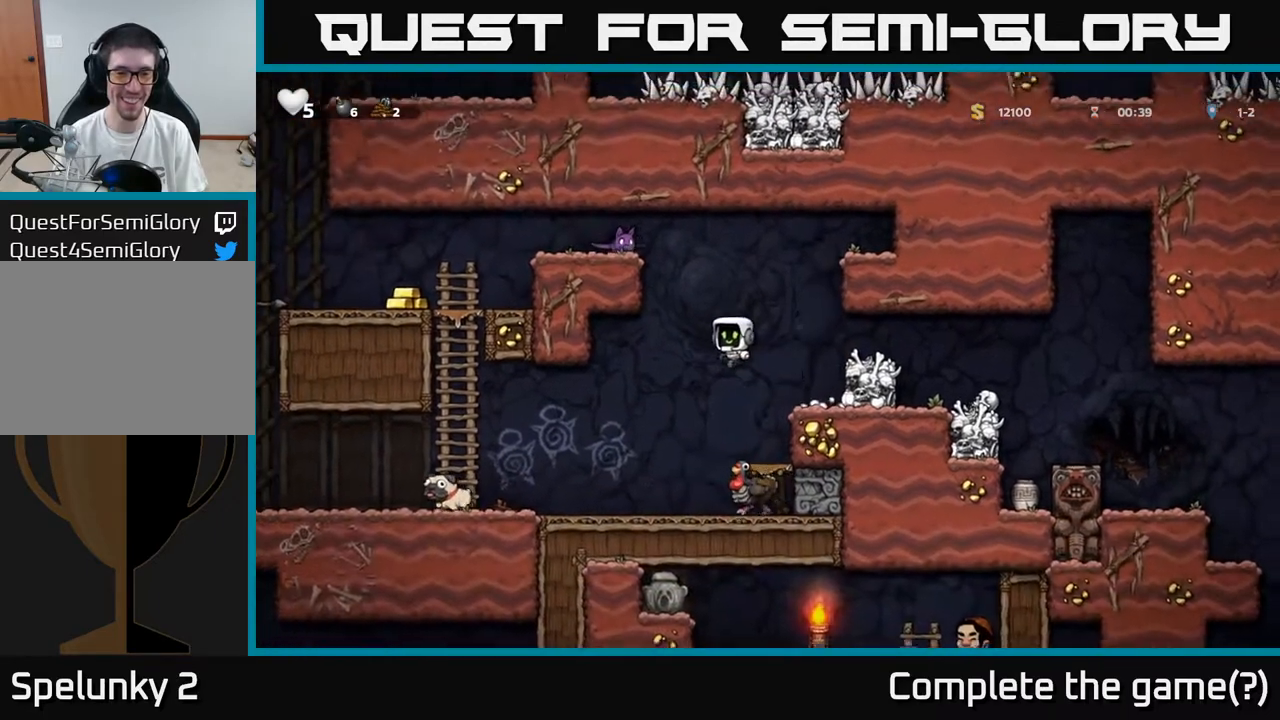
{"buttons": ["A", "DPAD_LEFT"], "left_stick": "center", "right_stick": "center", "events": [[17, "DPAD_RIGHT", "down"], [133, "DPAD_RIGHT", "up"], [450, "DPAD_LEFT", "down"], [483, "A", "down"]]}
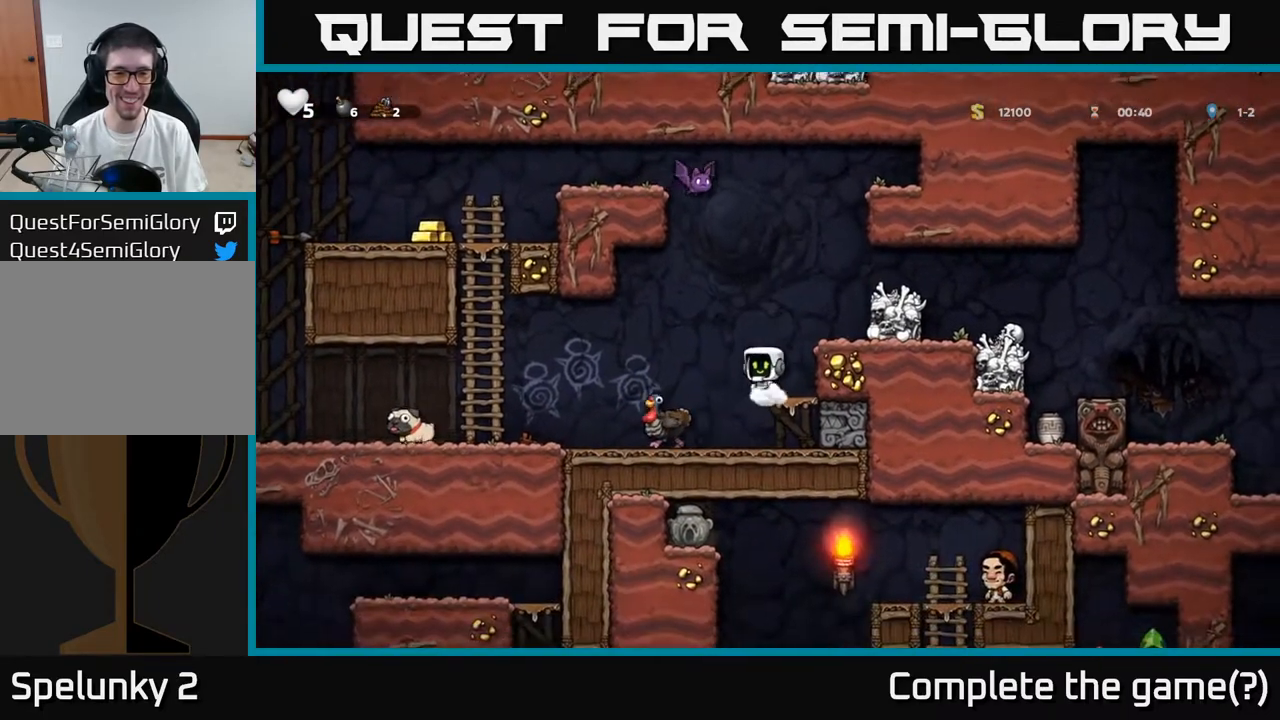
{"buttons": ["DPAD_LEFT"], "left_stick": "center", "right_stick": "center", "events": [[33, "A", "up"], [217, "DPAD_LEFT", "up"], [383, "DPAD_LEFT", "down"]]}
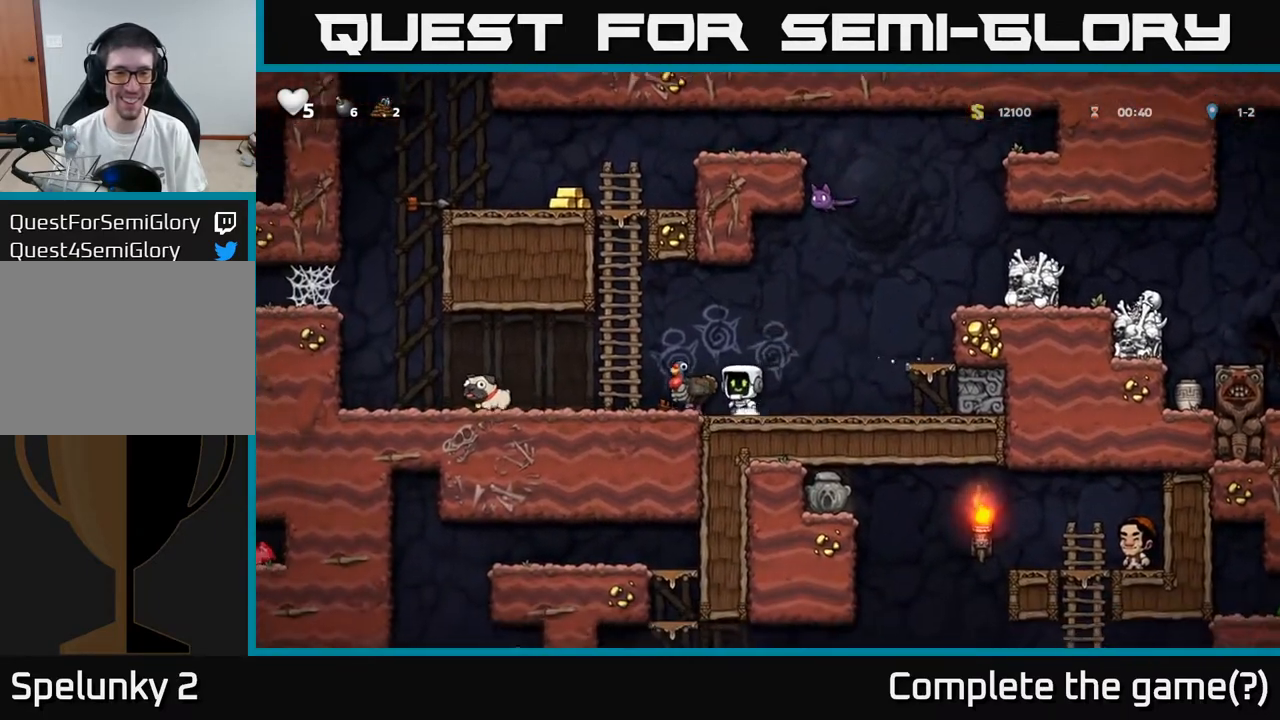
{"buttons": ["DPAD_UP"], "left_stick": "center", "right_stick": "center", "events": [[17, "DPAD_LEFT", "up"], [150, "A", "down"], [183, "DPAD_LEFT", "down"], [300, "DPAD_UP", "down"], [317, "A", "up"], [317, "DPAD_LEFT", "up"]]}
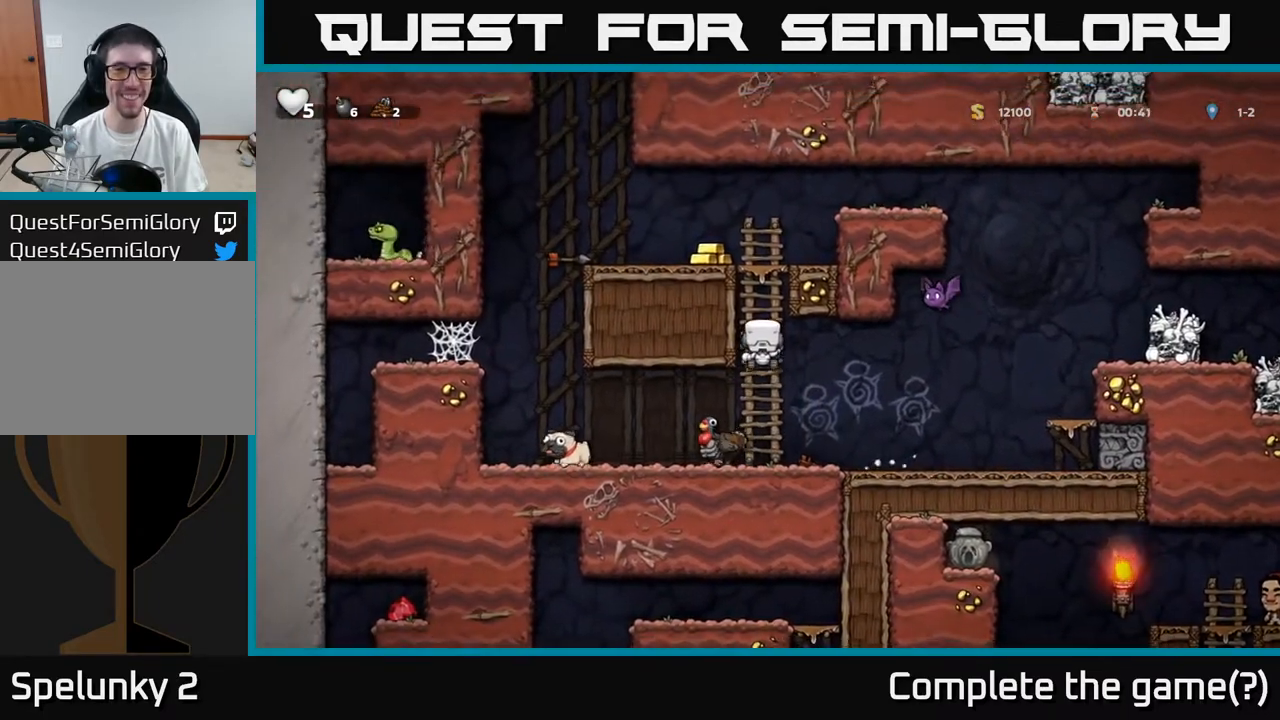
{"buttons": [], "left_stick": "center", "right_stick": "center", "events": [[267, "A", "down"], [317, "DPAD_LEFT", "down"], [333, "A", "up"], [350, "DPAD_UP", "up"], [500, "DPAD_LEFT", "up"]]}
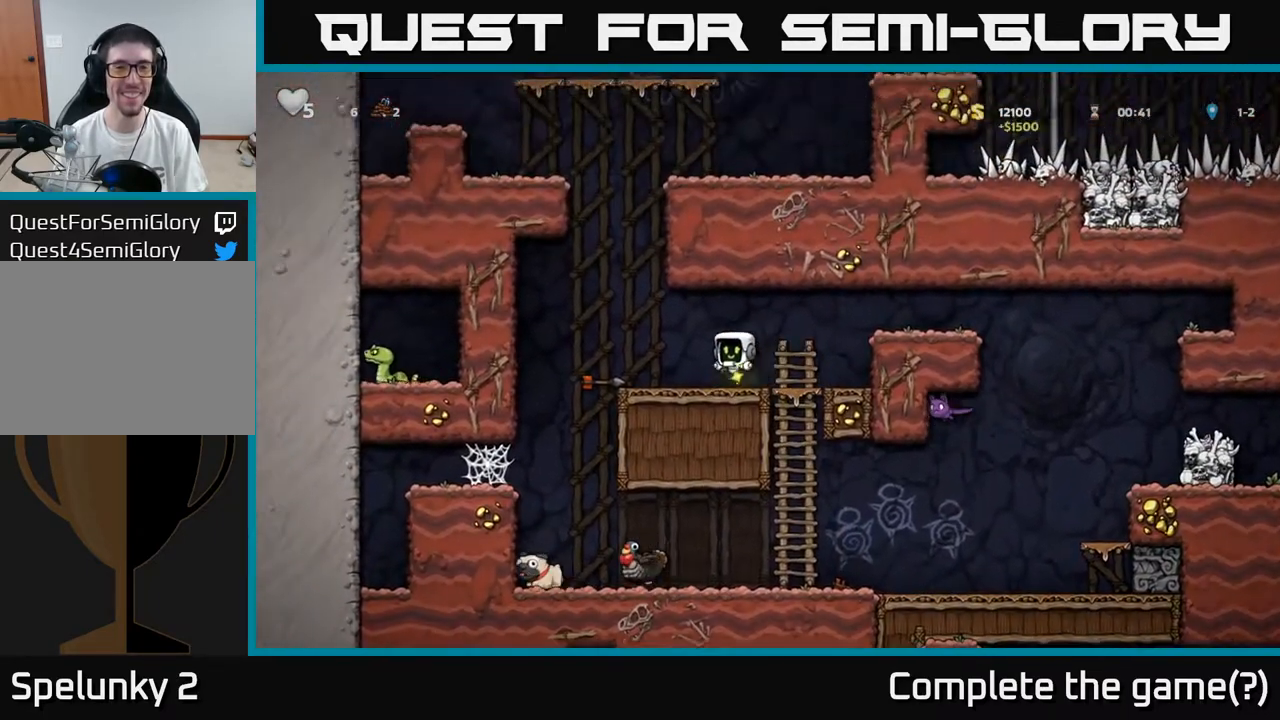
{"buttons": ["A", "DPAD_RIGHT"], "left_stick": "center", "right_stick": "center", "events": [[150, "DPAD_RIGHT", "down"], [383, "A", "down"]]}
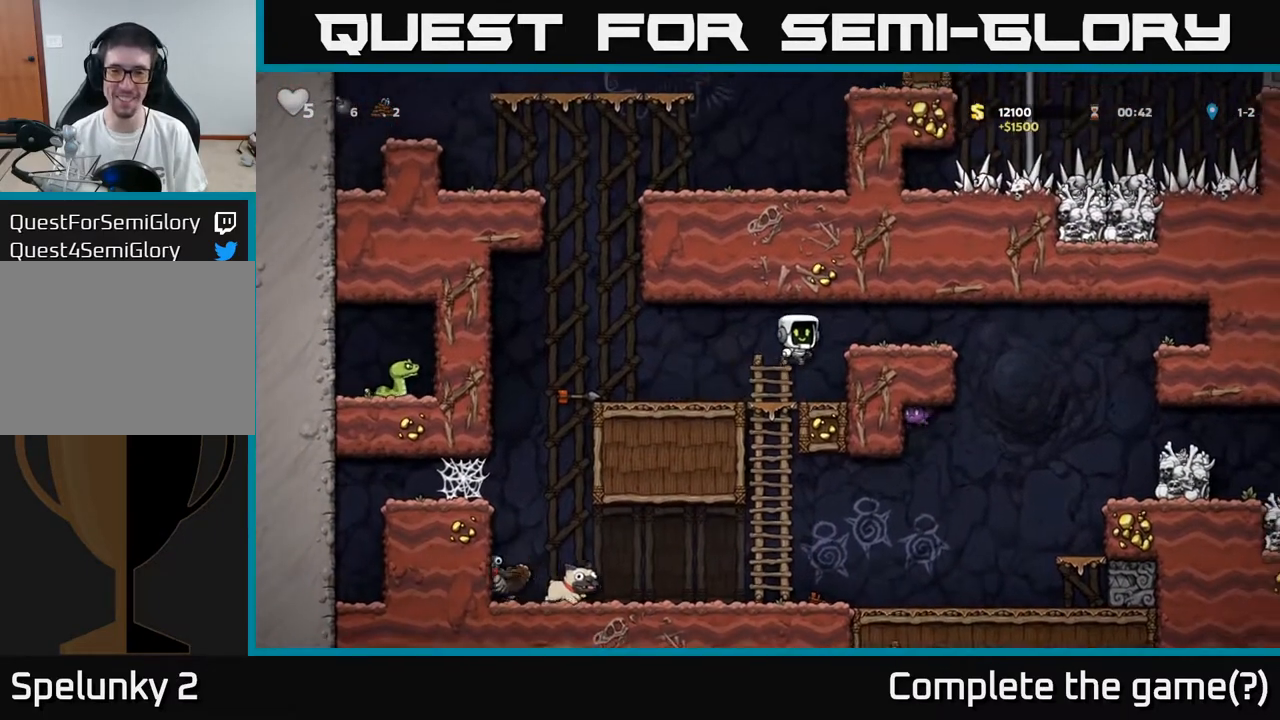
{"buttons": ["X", "DPAD_LEFT"], "left_stick": "center", "right_stick": "center", "events": [[50, "A", "up"], [400, "DPAD_RIGHT", "up"], [417, "DPAD_LEFT", "down"], [450, "X", "down"]]}
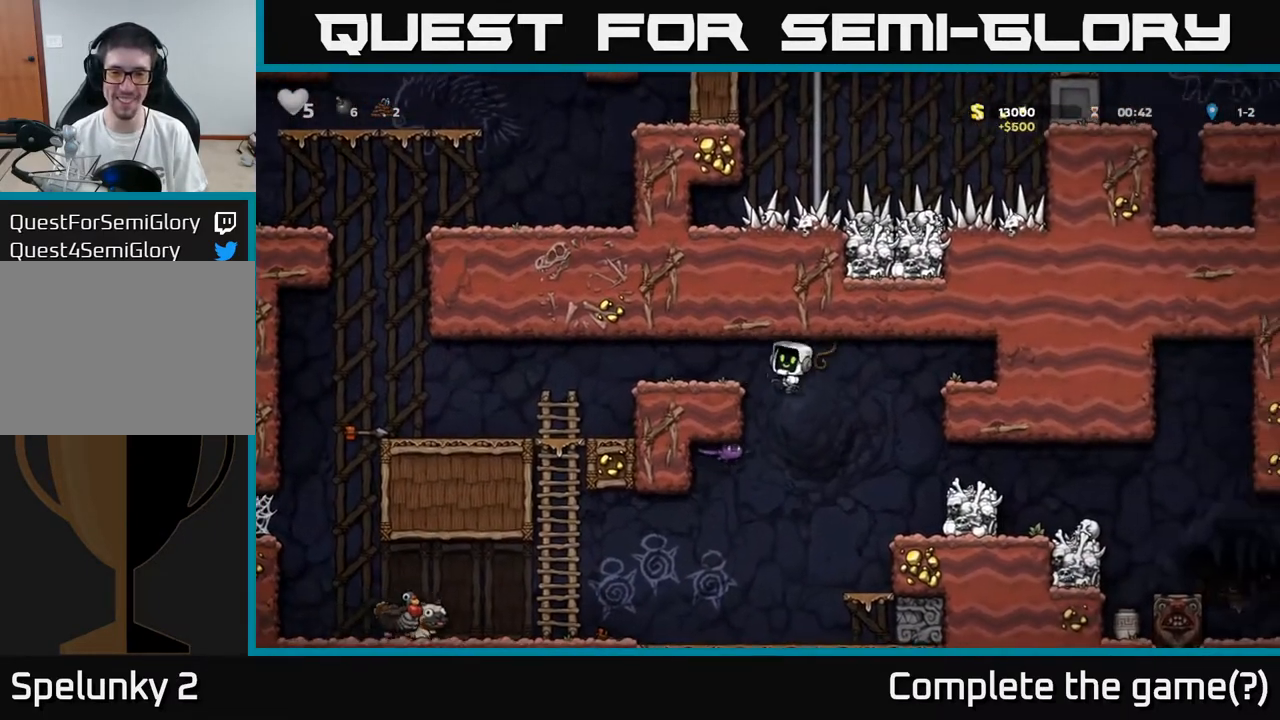
{"buttons": [], "left_stick": "center", "right_stick": "center", "events": [[33, "DPAD_LEFT", "up"], [33, "X", "up"], [183, "DPAD_RIGHT", "down"], [300, "DPAD_RIGHT", "up"], [367, "DPAD_LEFT", "down"], [483, "DPAD_LEFT", "up"]]}
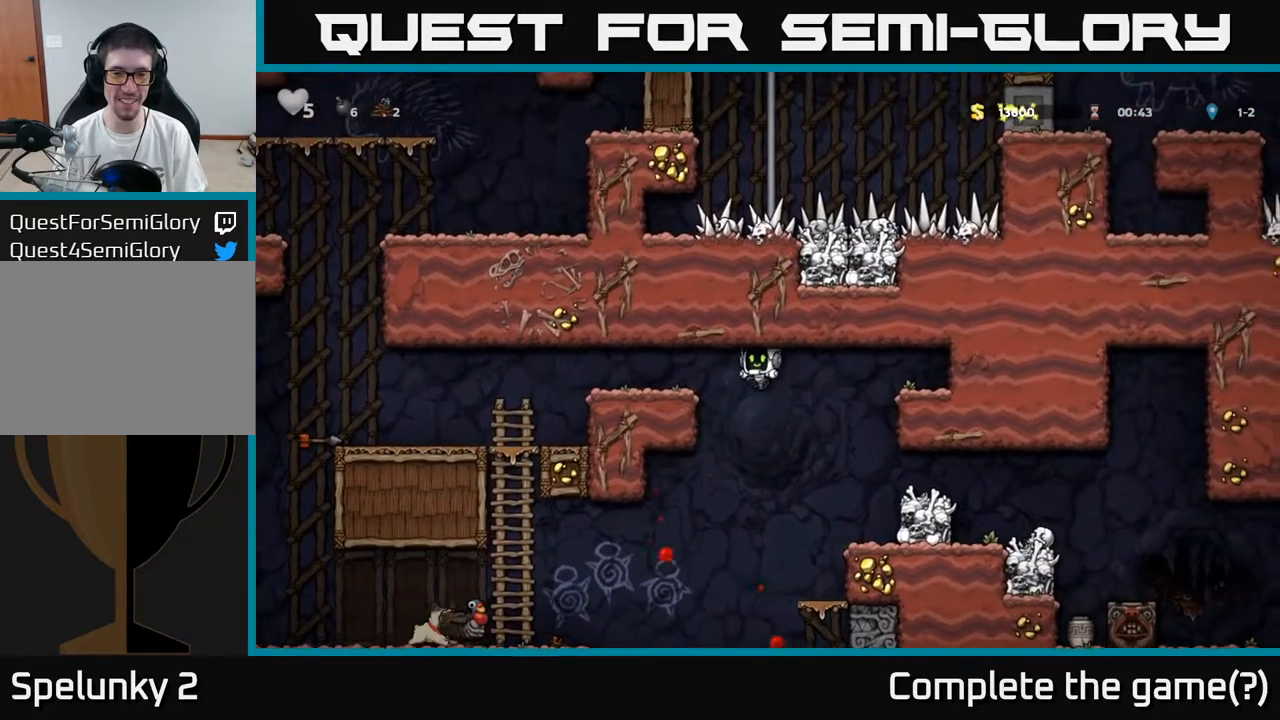
{"buttons": [], "left_stick": "center", "right_stick": "center", "events": [[233, "DPAD_LEFT", "down"], [400, "DPAD_LEFT", "up"]]}
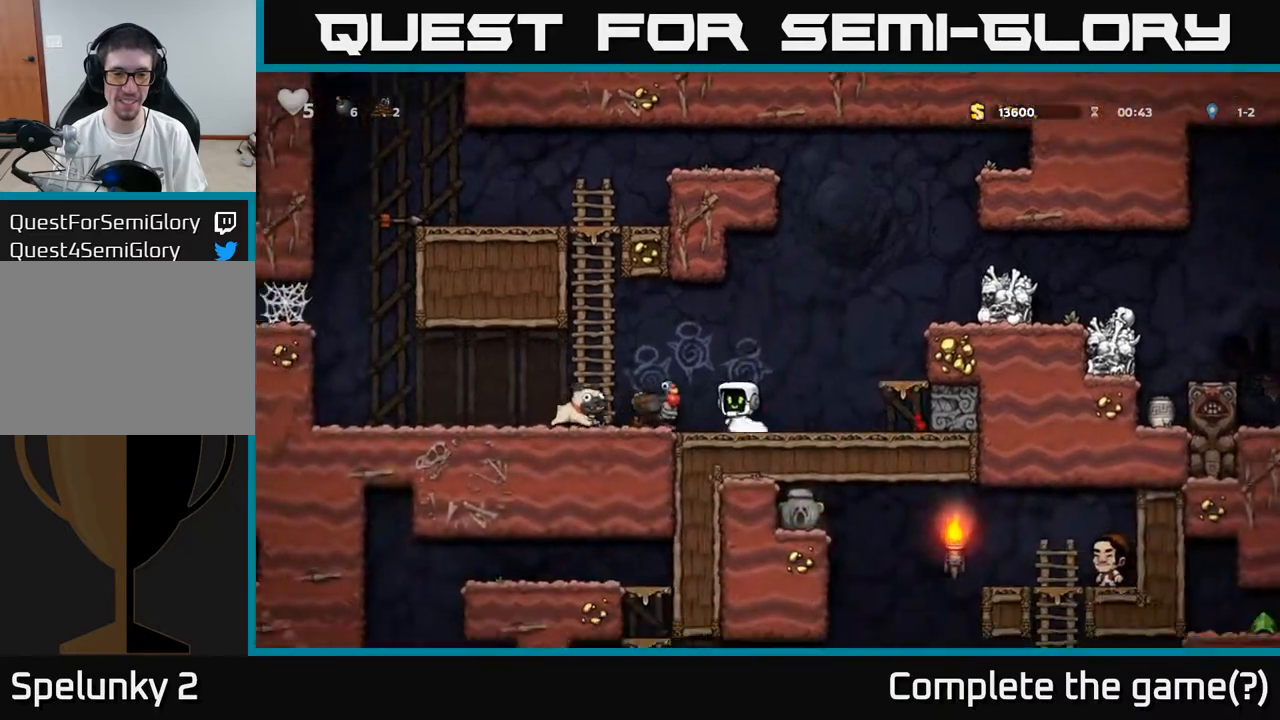
{"buttons": [], "left_stick": "center", "right_stick": "center", "events": [[67, "A", "down"], [167, "A", "up"], [283, "DPAD_RIGHT", "down"], [367, "DPAD_RIGHT", "up"]]}
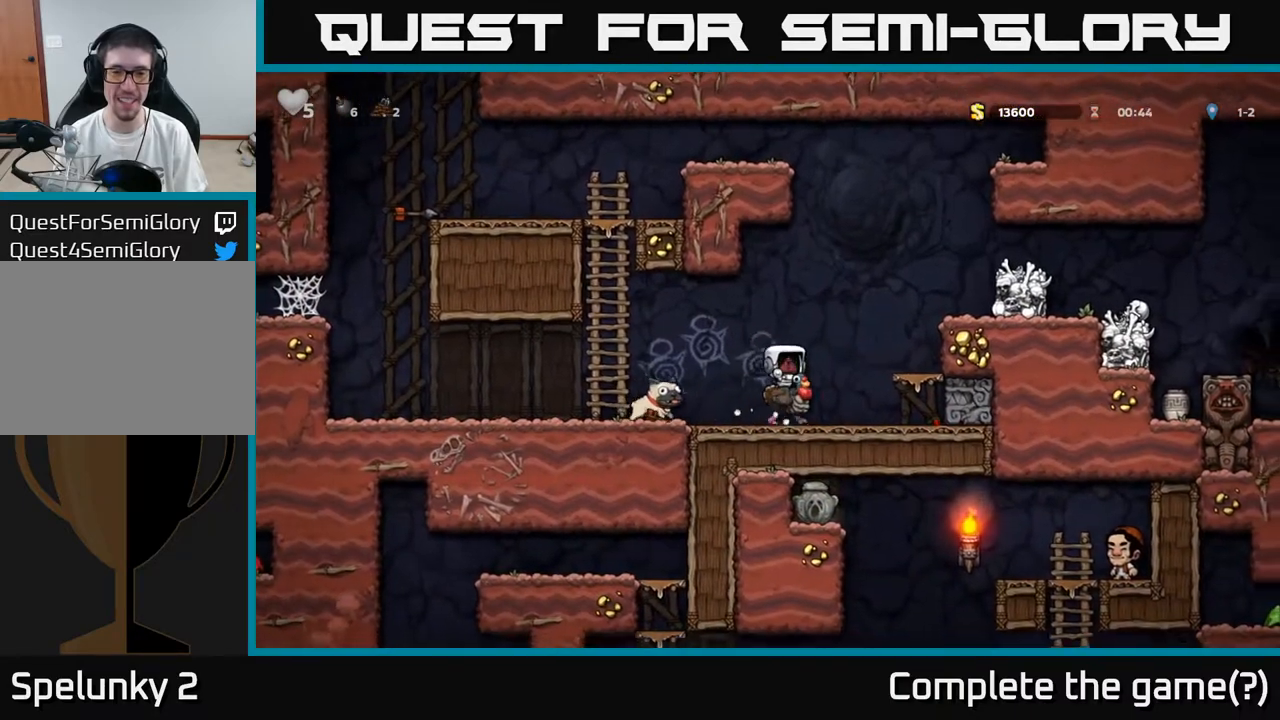
{"buttons": [], "left_stick": "center", "right_stick": "center", "events": []}
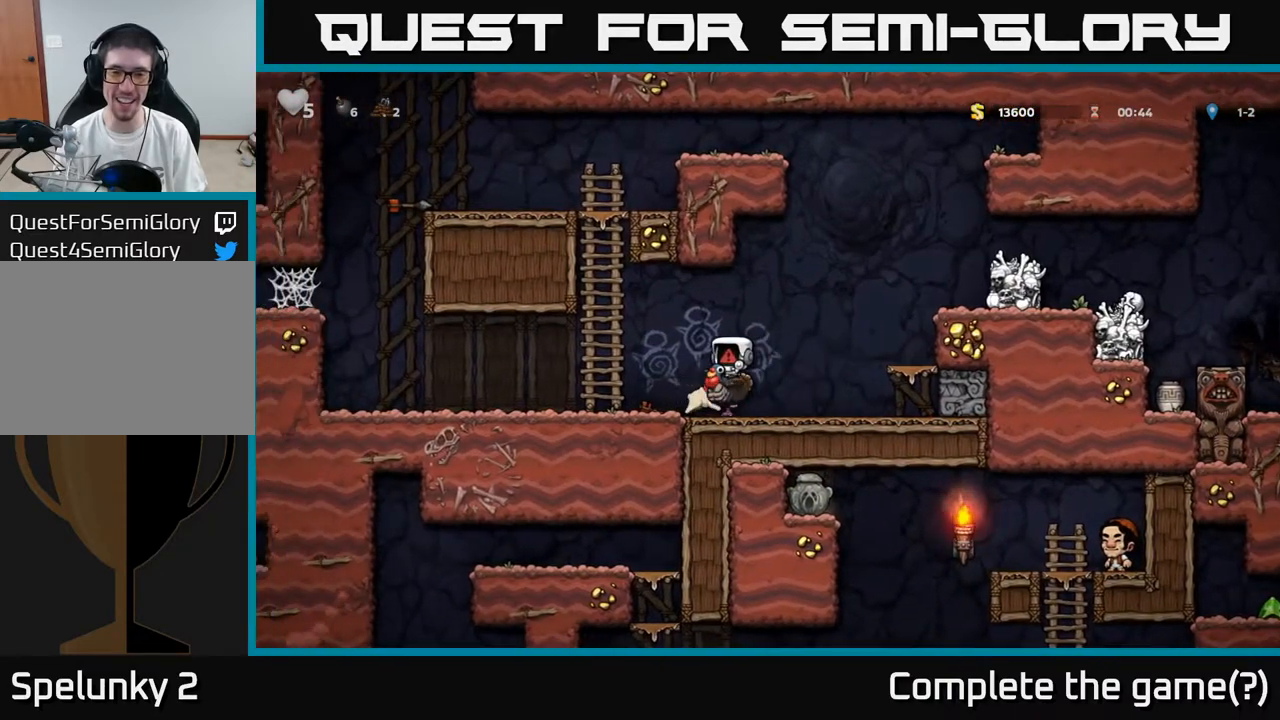
{"buttons": [], "left_stick": "center", "right_stick": "center", "events": []}
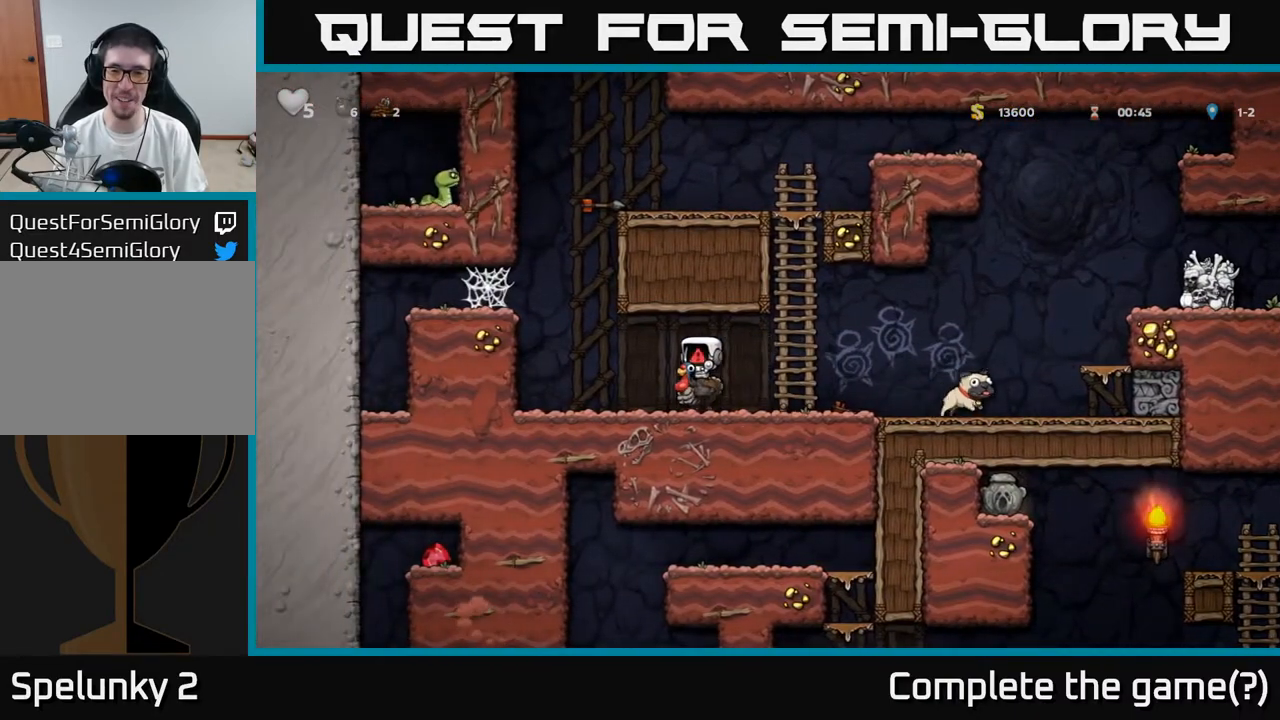
{"buttons": [], "left_stick": "center", "right_stick": "center", "events": []}
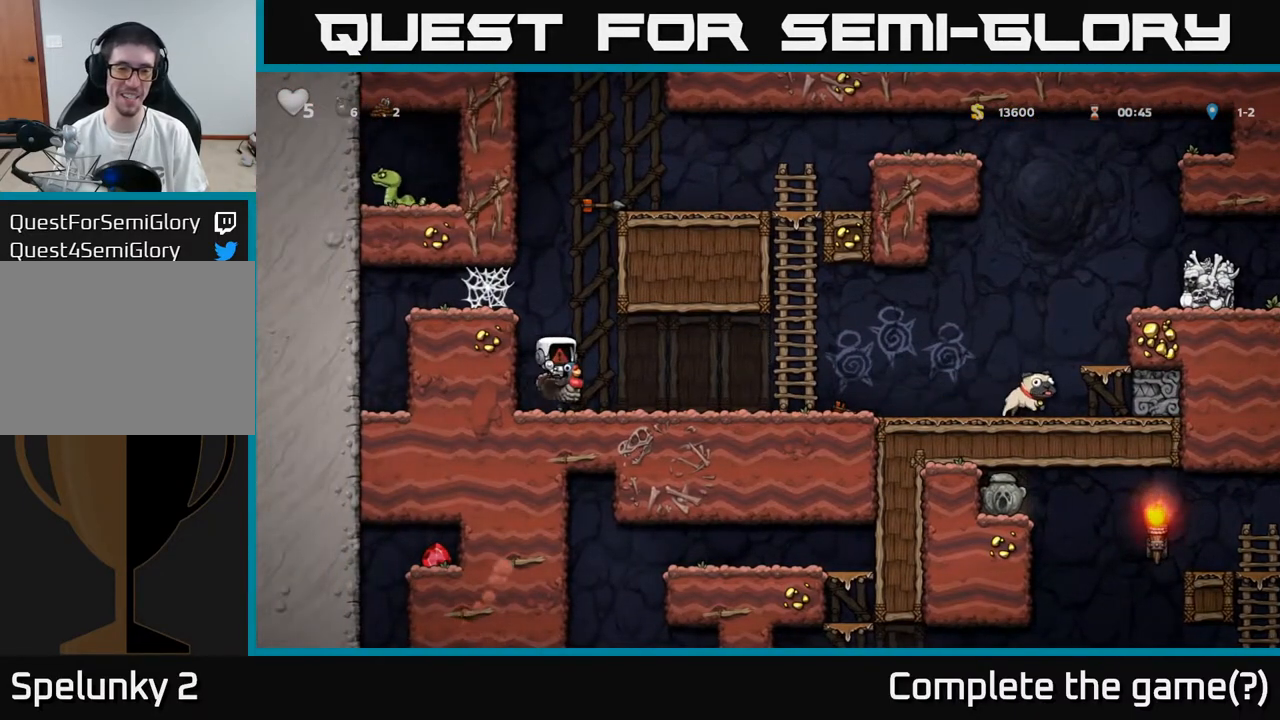
{"buttons": [], "left_stick": "center", "right_stick": "center", "events": []}
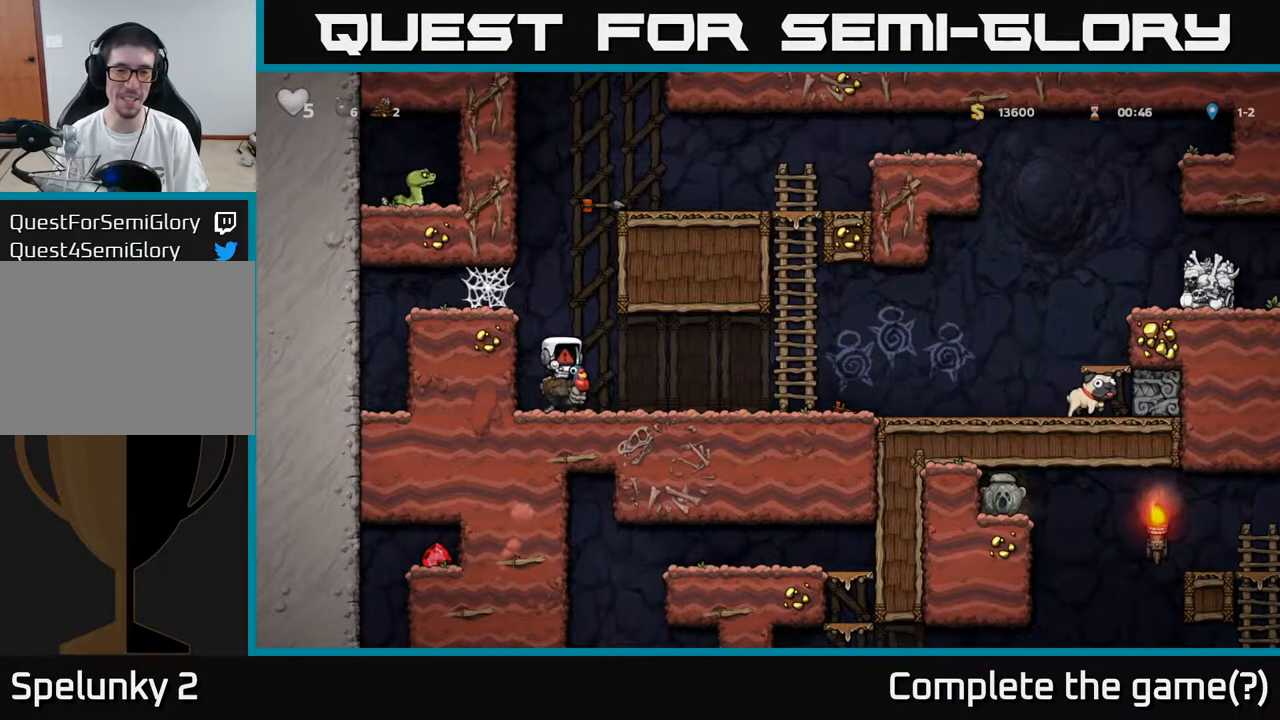
{"buttons": ["DPAD_RIGHT"], "left_stick": "center", "right_stick": "center", "events": [[67, "DPAD_RIGHT", "down"]]}
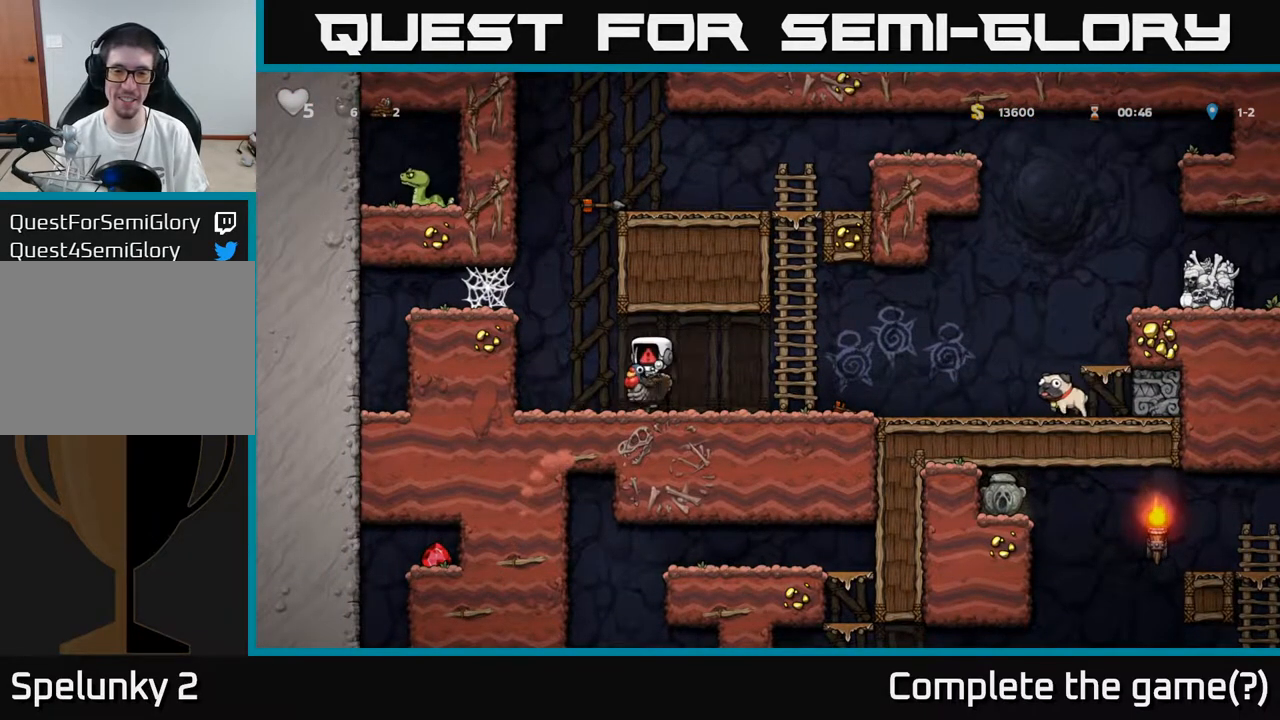
{"buttons": ["DPAD_RIGHT"], "left_stick": "center", "right_stick": "center", "events": []}
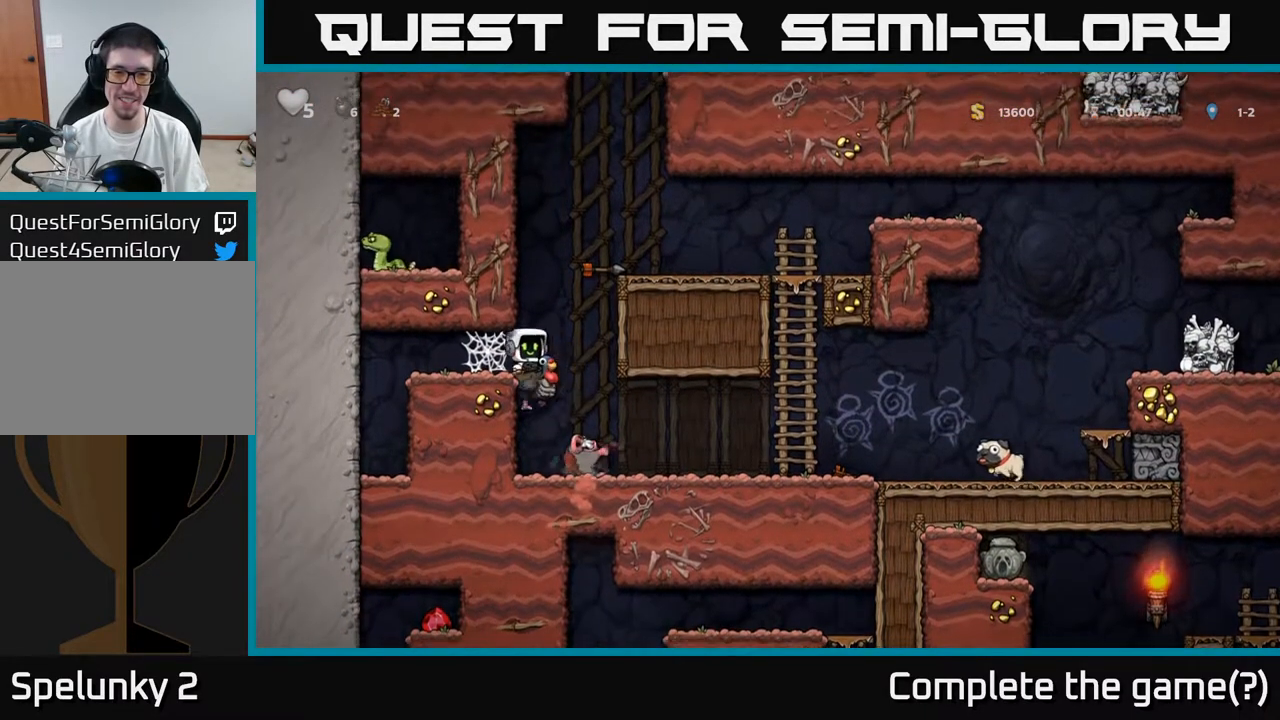
{"buttons": [], "left_stick": "center", "right_stick": "center", "events": [[67, "DPAD_RIGHT", "up"]]}
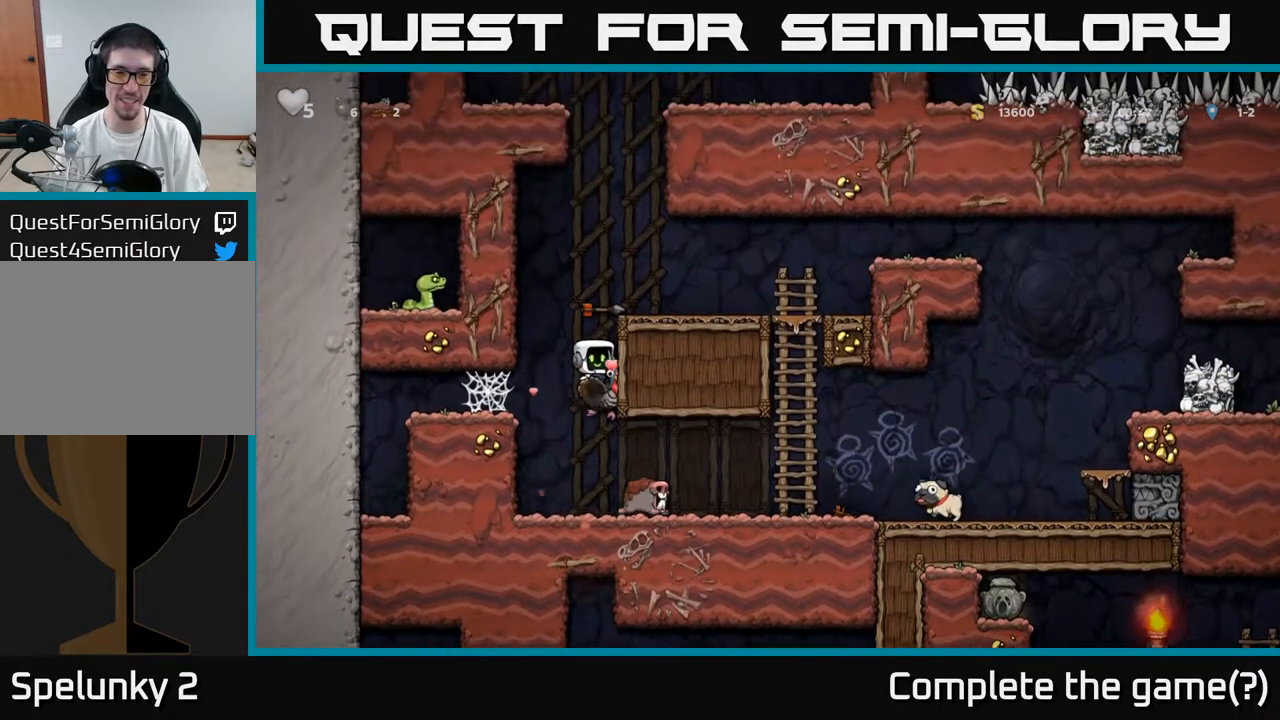
{"buttons": ["DPAD_RIGHT"], "left_stick": "center", "right_stick": "center", "events": [[333, "DPAD_RIGHT", "down"]]}
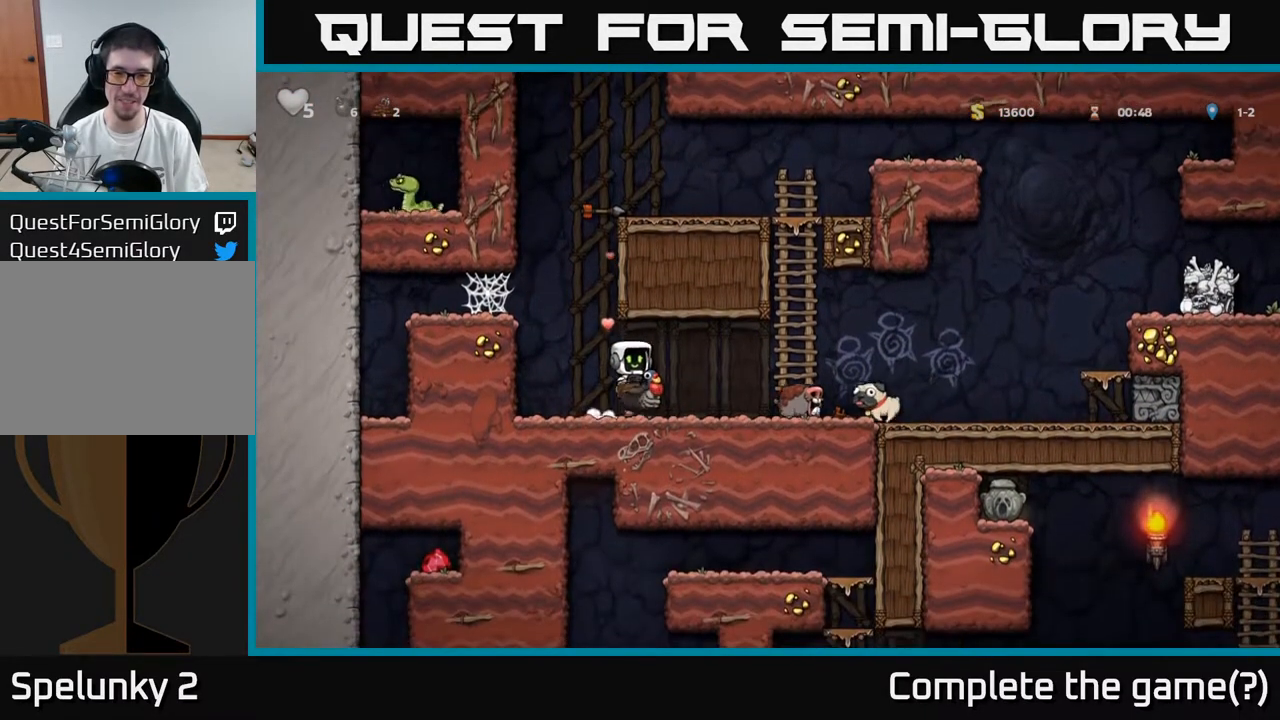
{"buttons": ["DPAD_LEFT"], "left_stick": "center", "right_stick": "center", "events": [[167, "A", "down"], [283, "A", "up"], [433, "DPAD_RIGHT", "up"], [483, "DPAD_LEFT", "down"]]}
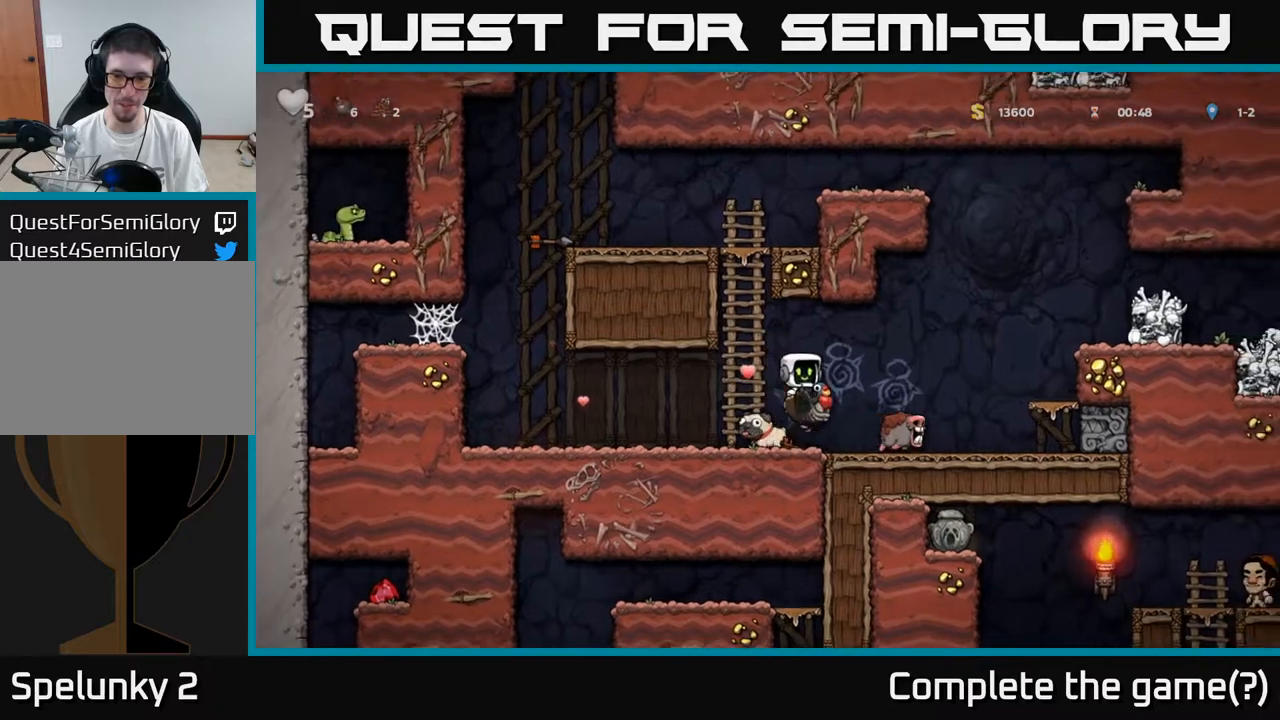
{"buttons": ["DPAD_LEFT"], "left_stick": "center", "right_stick": "center", "events": [[83, "DPAD_LEFT", "up"], [217, "DPAD_DOWN", "down"], [283, "A", "down"], [383, "A", "up"], [383, "DPAD_DOWN", "up"], [383, "DPAD_LEFT", "down"]]}
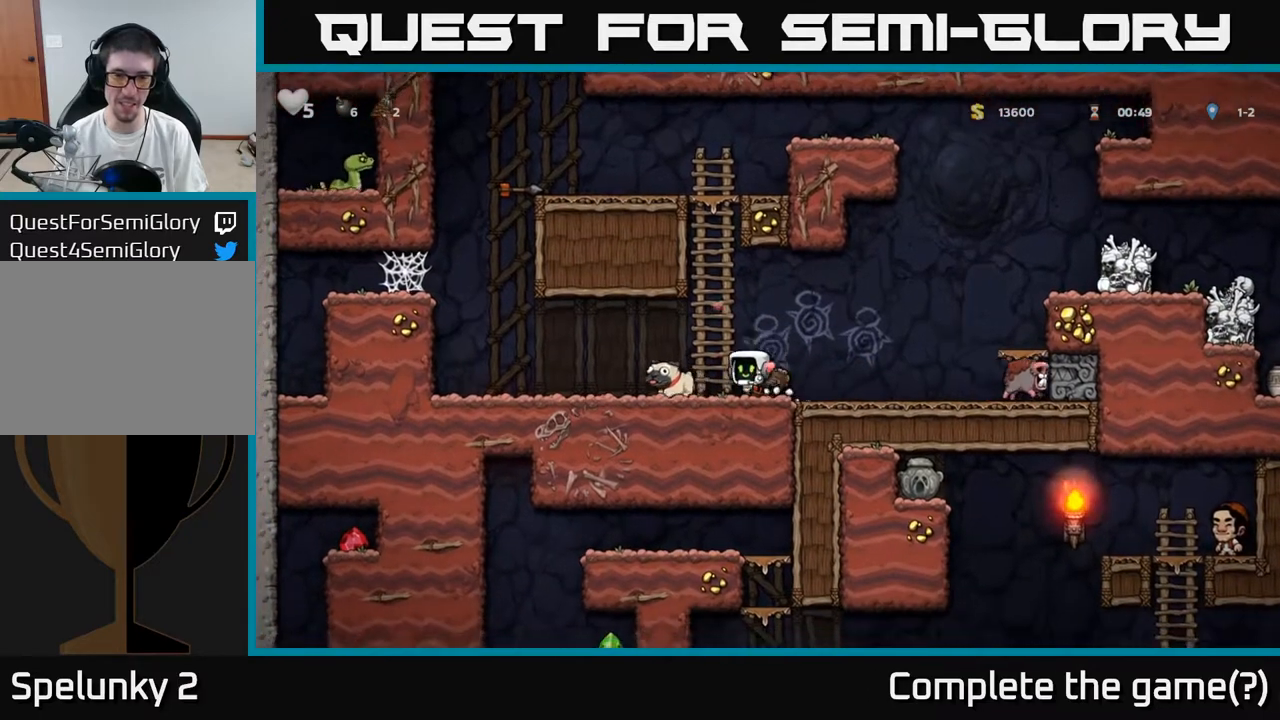
{"buttons": ["A", "DPAD_RIGHT"], "left_stick": "center", "right_stick": "center", "events": [[150, "DPAD_DOWN", "down"], [217, "DPAD_LEFT", "up"], [250, "X", "down"], [333, "DPAD_DOWN", "up"], [333, "X", "up"], [367, "DPAD_RIGHT", "down"], [433, "A", "down"]]}
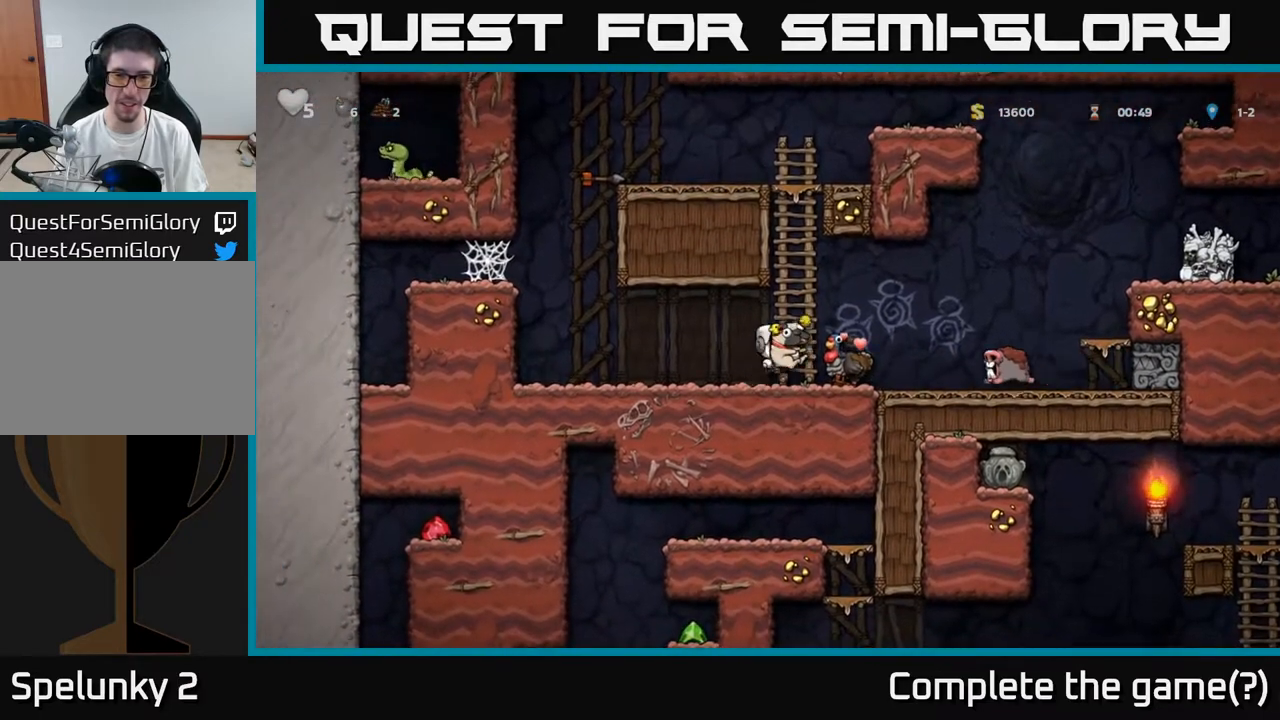
{"buttons": [], "left_stick": "center", "right_stick": "center", "events": [[33, "A", "up"], [33, "DPAD_RIGHT", "up"], [333, "A", "down"], [483, "A", "up"]]}
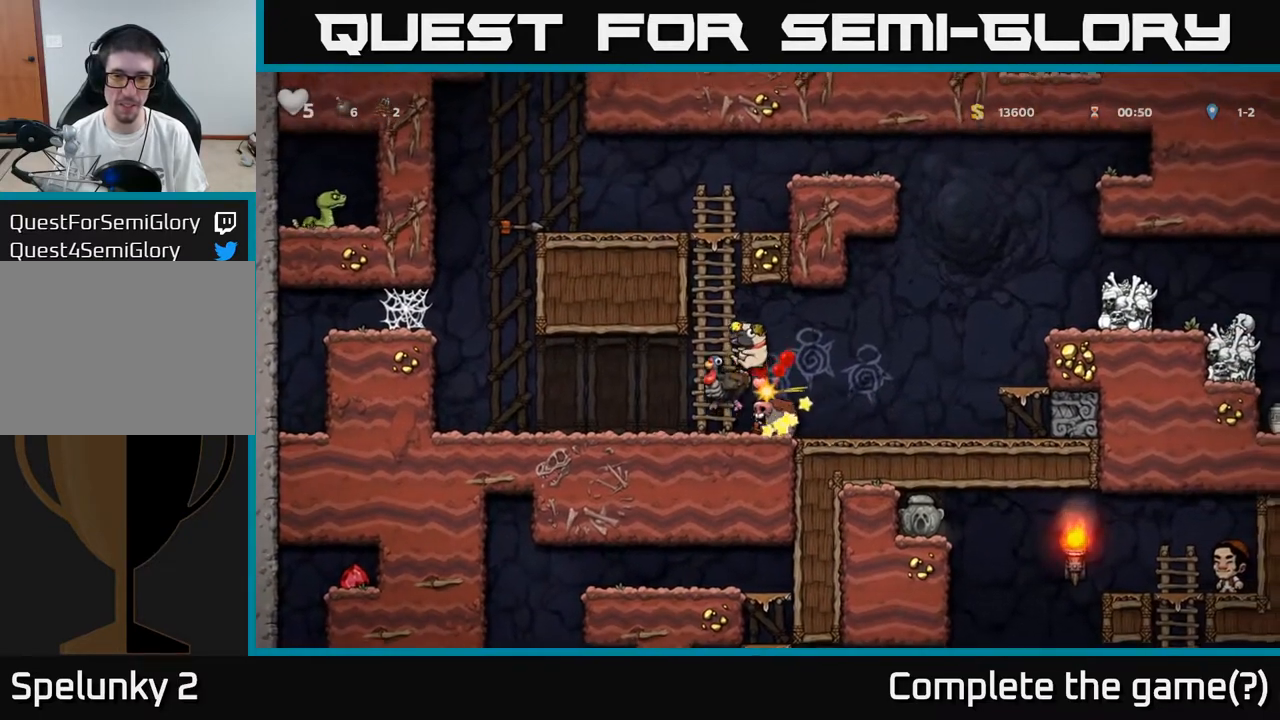
{"buttons": [], "left_stick": "center", "right_stick": "center", "events": []}
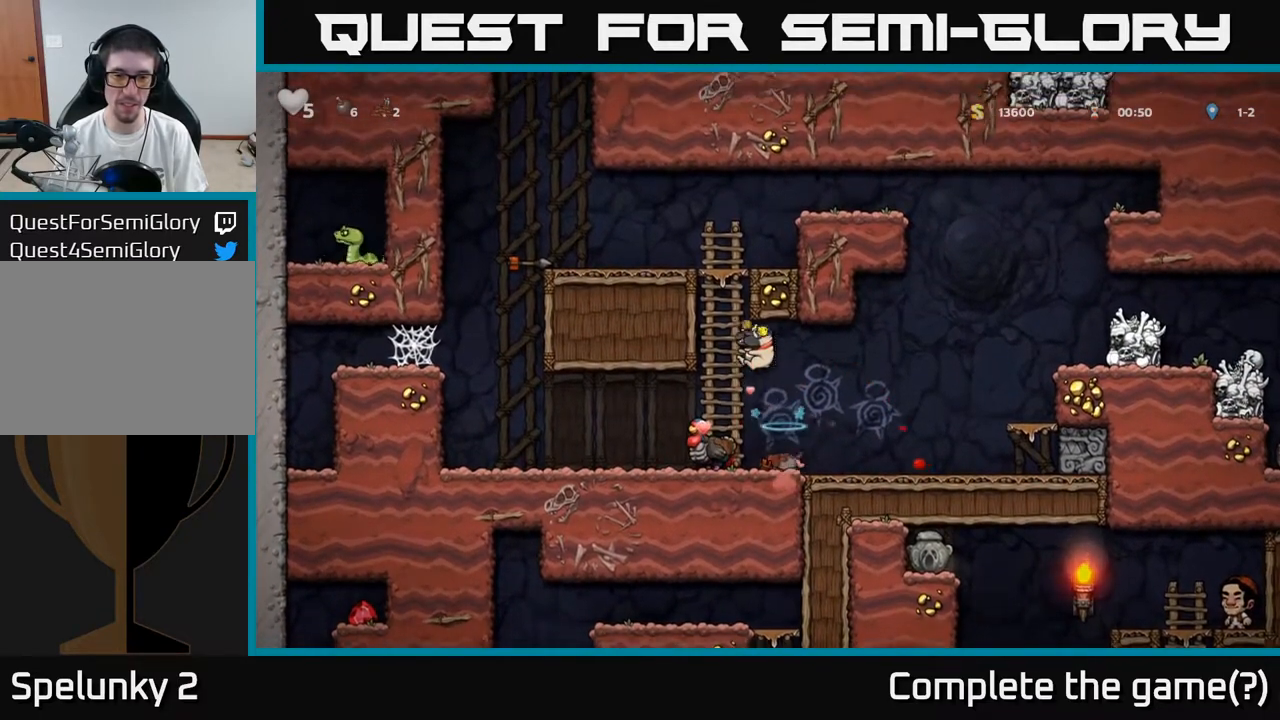
{"buttons": [], "left_stick": "center", "right_stick": "center", "events": [[67, "DPAD_LEFT", "down"], [183, "DPAD_LEFT", "up"]]}
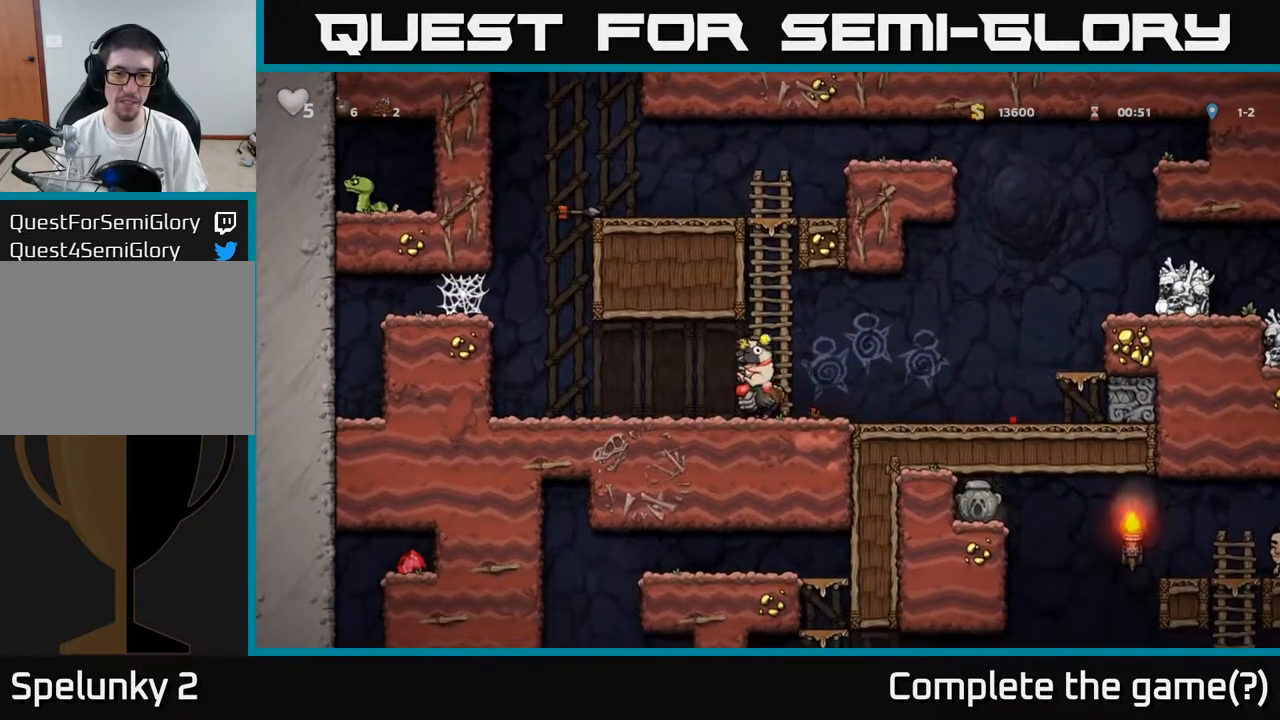
{"buttons": ["DPAD_RIGHT"], "left_stick": "center", "right_stick": "center", "events": [[117, "DPAD_RIGHT", "down"]]}
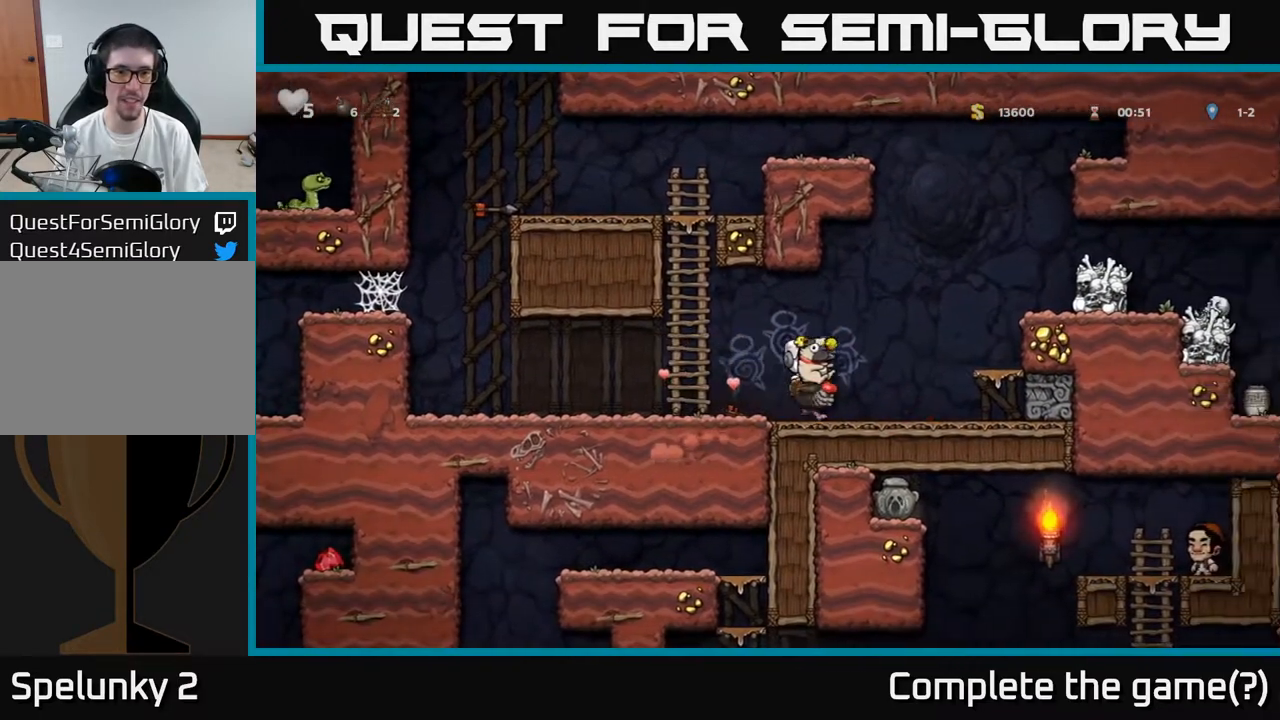
{"buttons": [], "left_stick": "center", "right_stick": "center", "events": [[33, "A", "down"], [133, "A", "up"], [217, "A", "down"], [417, "A", "up"], [483, "DPAD_RIGHT", "up"]]}
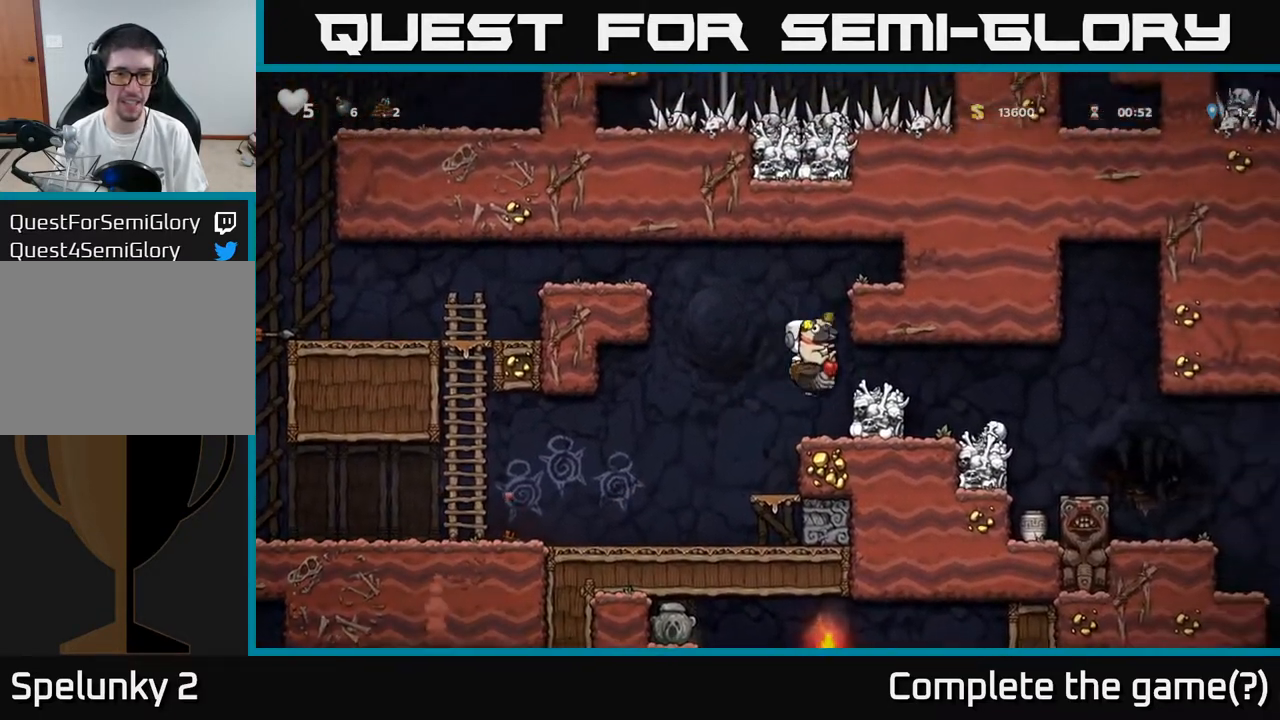
{"buttons": ["A", "DPAD_RIGHT"], "left_stick": "center", "right_stick": "center", "events": [[333, "DPAD_RIGHT", "down"], [400, "A", "down"]]}